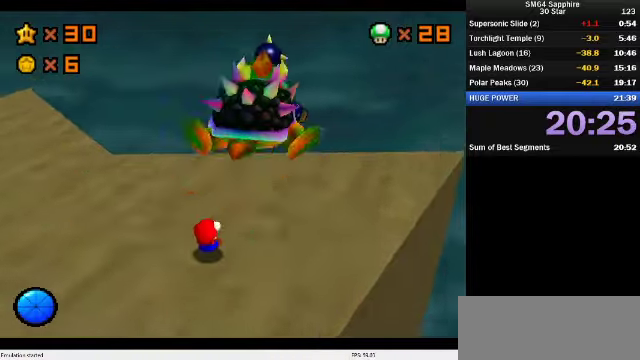
Gameplay with a controller (Nintendo layout); each line is a JSON object with the inputs held at the frame after it. "events" lists button and stick changes between this image and that frame as [ms after this image, input, new state], when the widget could be followed in between. Not read: L3 R3.
{"buttons": [], "left_stick": "down-left", "events": [[34, "B", "up"], [234, "left_stick", "up-right"], [300, "left_stick", "down-left"]]}
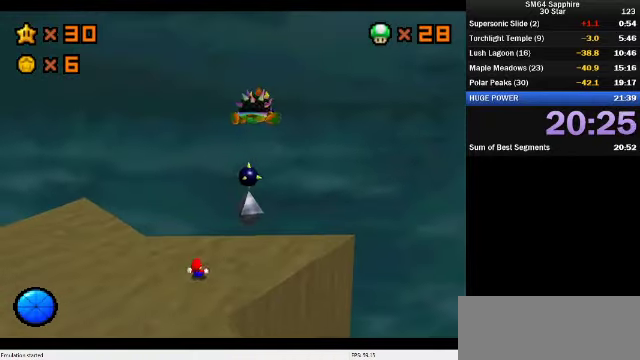
{"buttons": [], "left_stick": "left", "events": [[234, "left_stick", "left"]]}
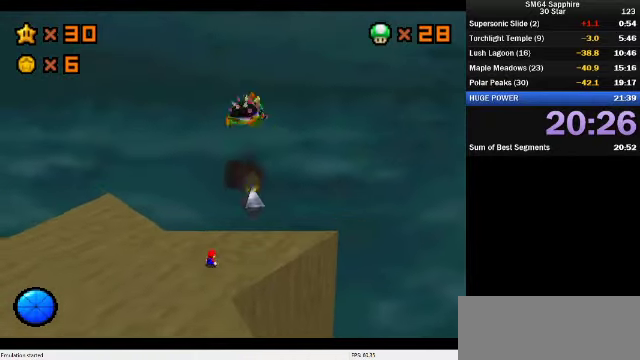
{"buttons": [], "left_stick": "left", "events": []}
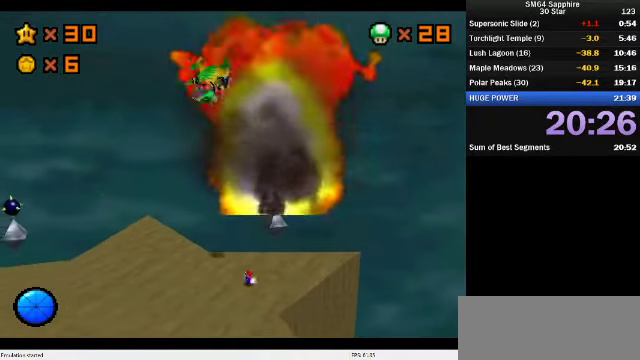
{"buttons": [], "left_stick": "left", "events": [[200, "A", "down"], [300, "A", "up"]]}
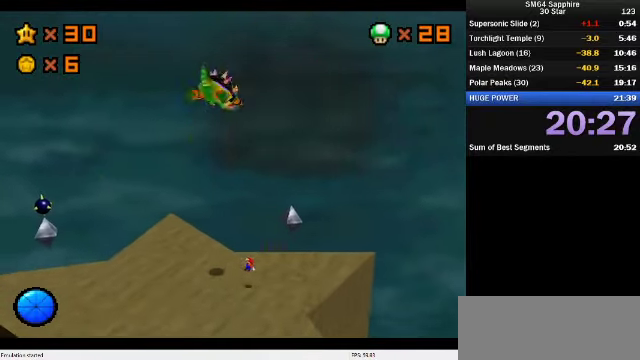
{"buttons": [], "left_stick": "down", "events": [[100, "left_stick", "down-left"], [167, "B", "down"], [234, "B", "up"], [234, "left_stick", "left"], [434, "left_stick", "down"]]}
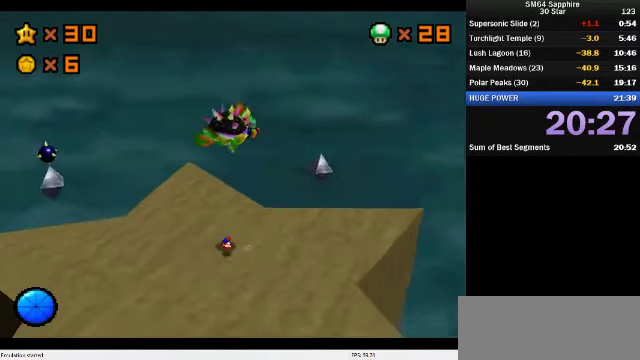
{"buttons": [], "left_stick": "down", "events": [[200, "left_stick", "down-left"], [334, "C_DOWN", "down"], [334, "C_LEFT", "down"], [334, "left_stick", "center"], [400, "left_stick", "down"], [467, "C_DOWN", "up"], [467, "C_LEFT", "up"]]}
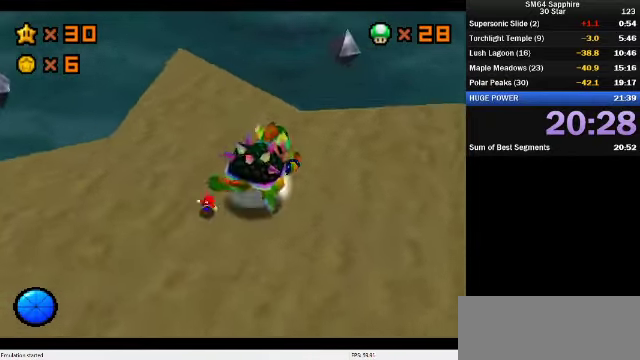
{"buttons": ["C_DOWN", "C_LEFT"], "left_stick": "down-right", "events": [[34, "C_DOWN", "down"], [34, "C_LEFT", "down"], [134, "C_DOWN", "up"], [134, "C_LEFT", "up"], [134, "left_stick", "down-right"], [200, "C_LEFT", "down"], [234, "C_DOWN", "down"], [300, "left_stick", "center"], [334, "C_DOWN", "up"], [334, "C_LEFT", "up"], [434, "C_LEFT", "down"], [434, "left_stick", "down-right"], [500, "C_DOWN", "down"]]}